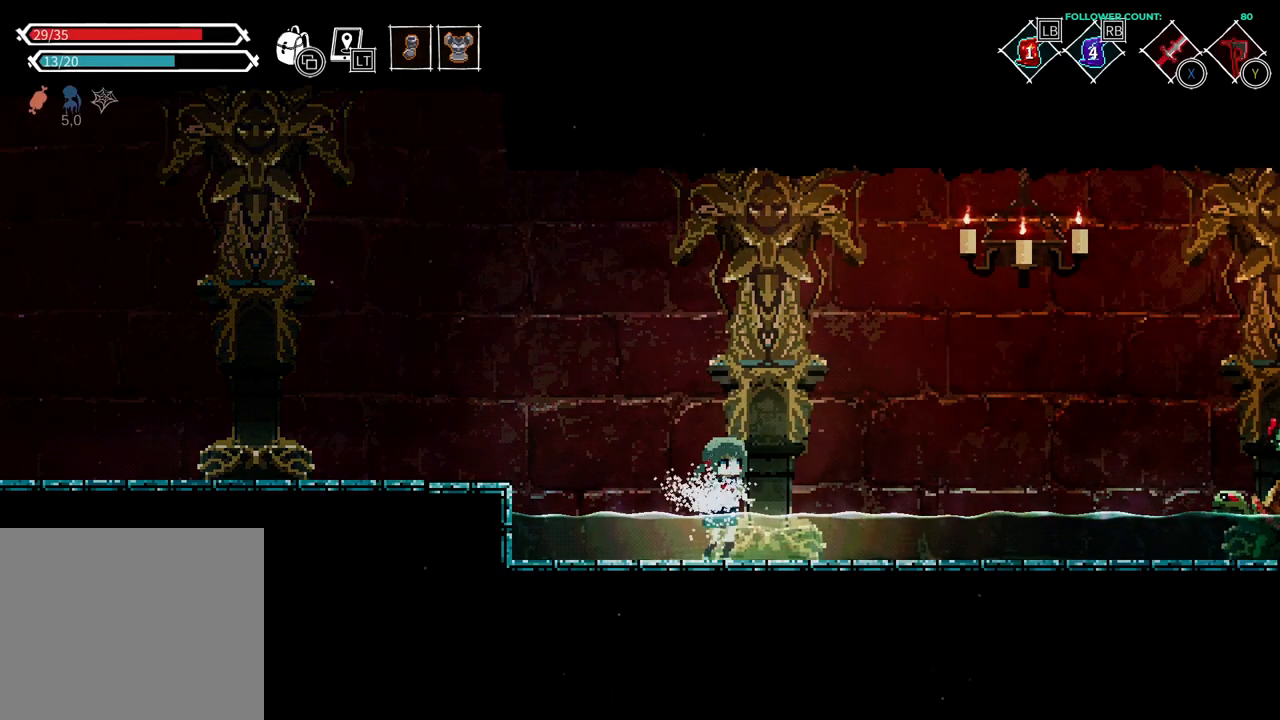
Gameplay with a controller (PlayStation layout); each line is a JSON object with the inputs held at the frame after it (dt_ms = milliseconds from this image to that frame). "events" lists button and stick changes between this image and that frame as [ms after this image, input, new state], when the widget could be followed in between. Not read: L3 R3 SELECT START.
{"dt_ms": 500, "buttons": ["DPAD_RIGHT"], "left_stick": "center", "right_stick": "center", "events": [[33, "CROSS", "down"], [133, "CROSS", "up"]]}
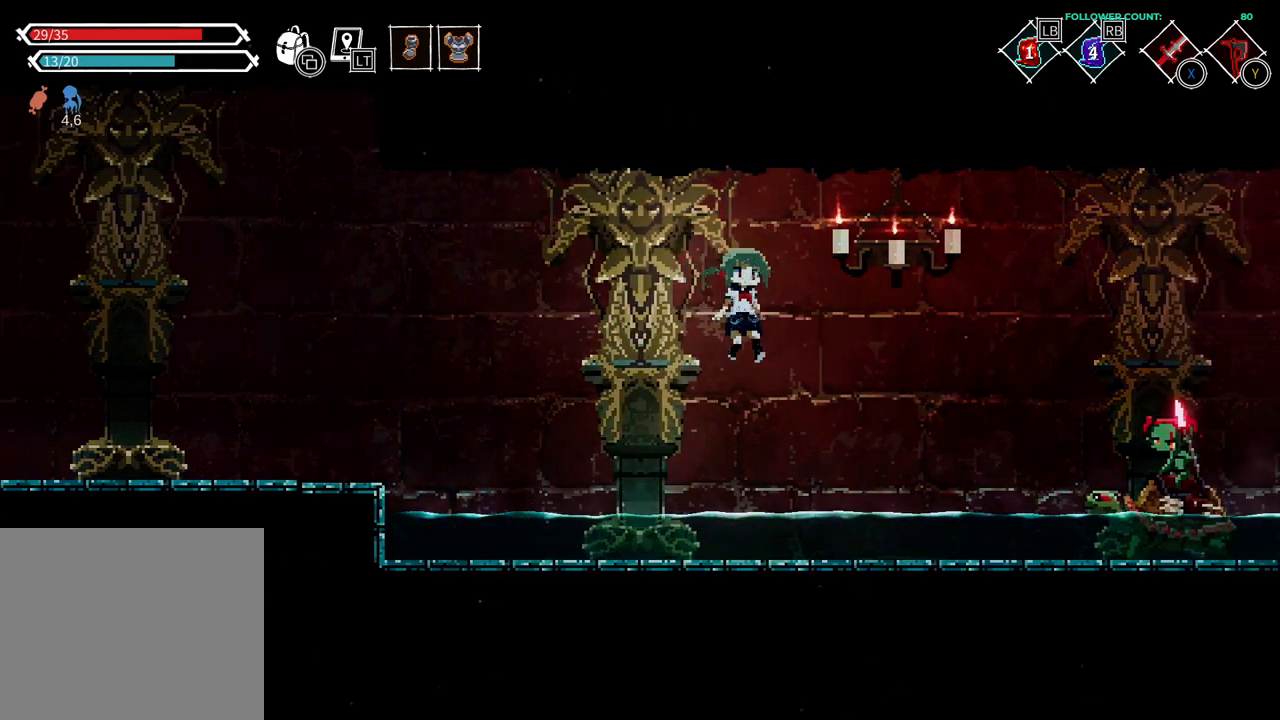
{"dt_ms": 500, "buttons": ["DPAD_RIGHT"], "left_stick": "center", "right_stick": "center", "events": [[333, "CROSS", "down"], [483, "CROSS", "up"]]}
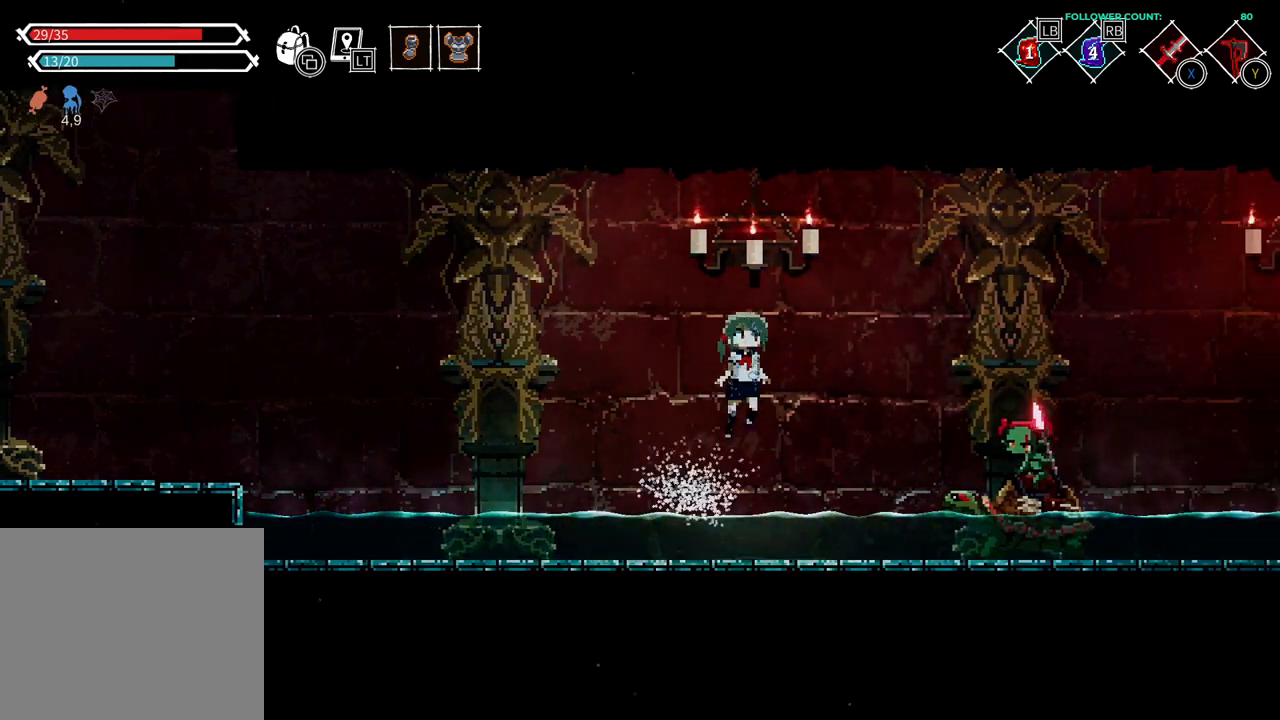
{"dt_ms": 500, "buttons": [], "left_stick": "center", "right_stick": "center"}
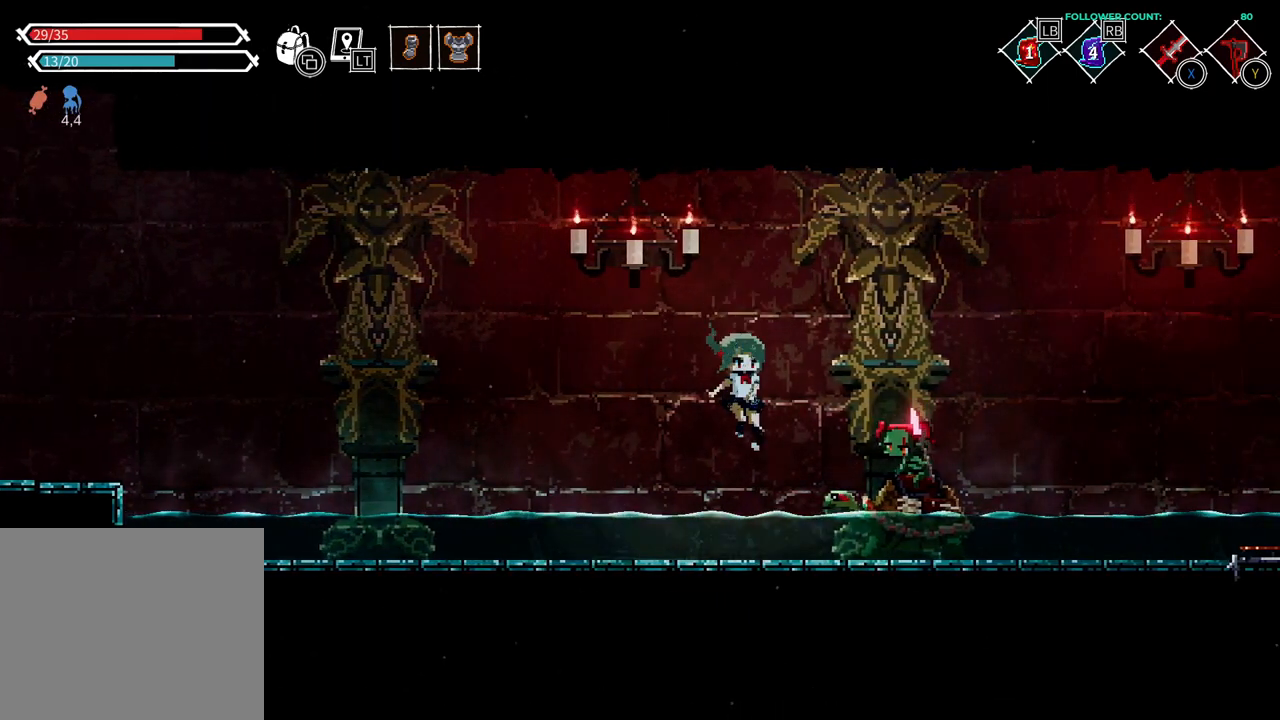
{"dt_ms": 500, "buttons": ["DPAD_LEFT"], "left_stick": "center", "right_stick": "center", "events": [[33, "DPAD_LEFT", "down"], [133, "CROSS", "down"], [383, "CROSS", "up"]]}
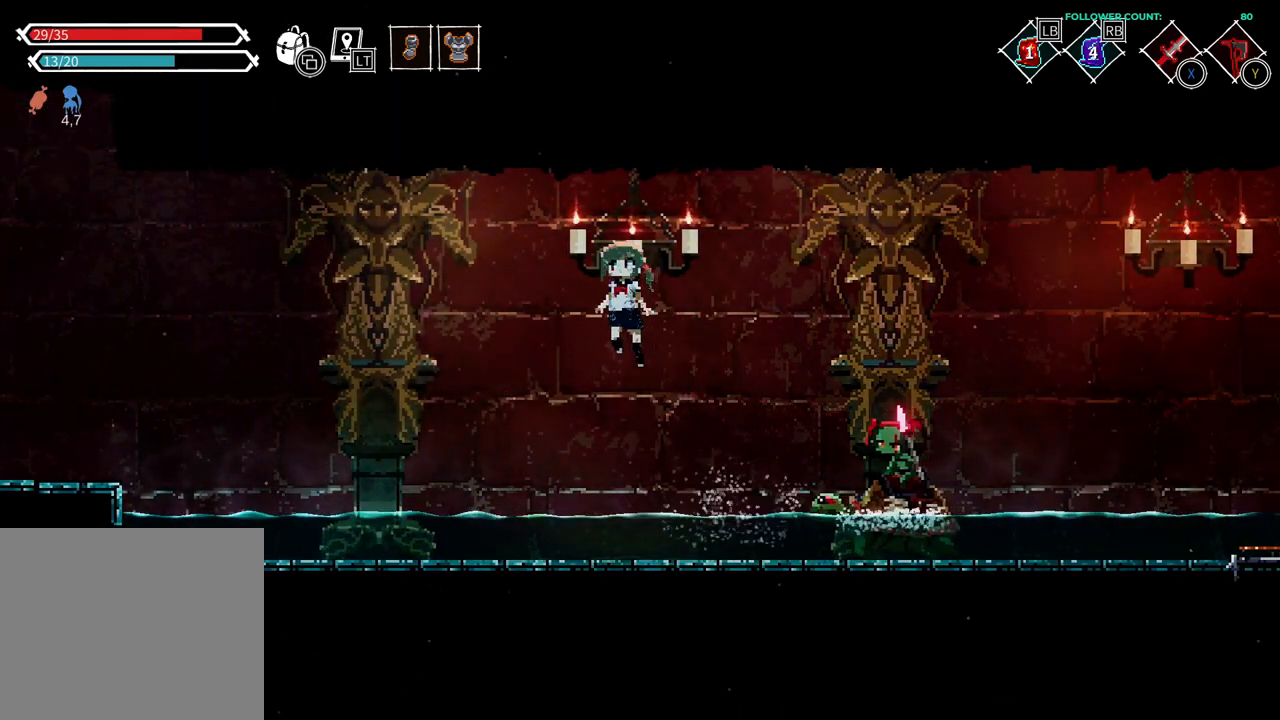
{"dt_ms": 1000, "buttons": ["DPAD_LEFT"], "left_stick": "center", "right_stick": "center"}
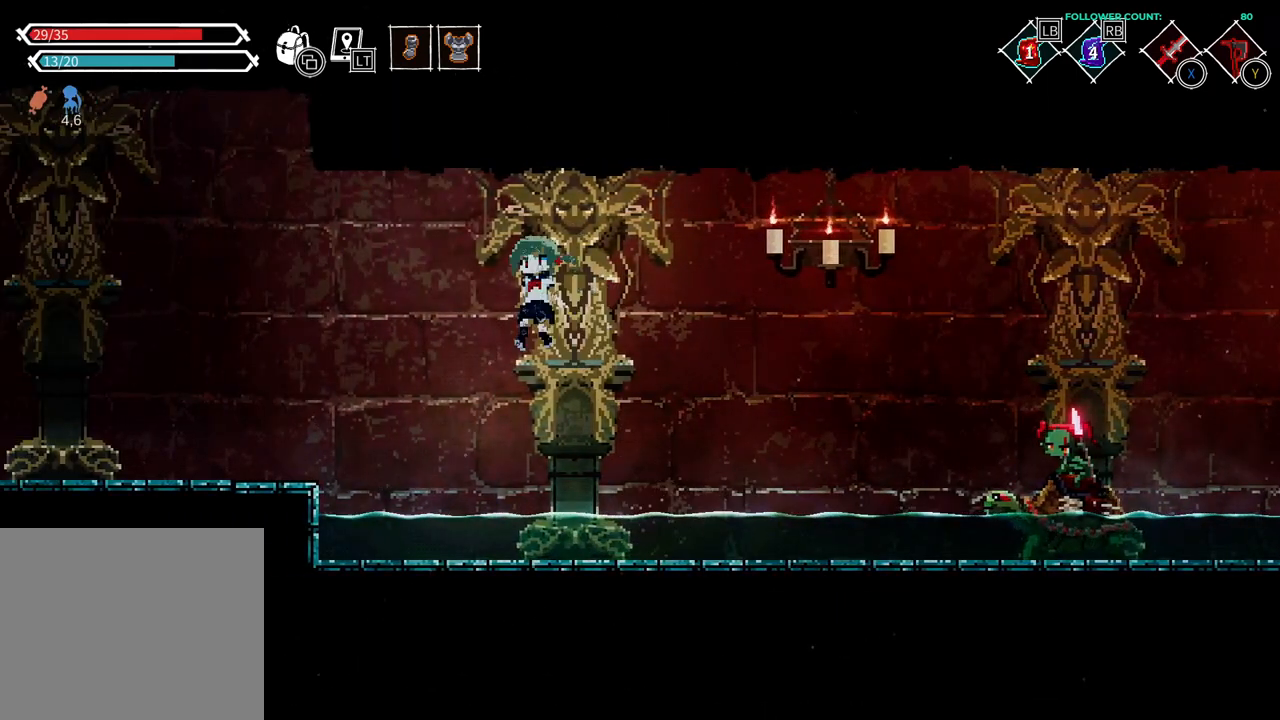
{"dt_ms": 500, "buttons": [], "left_stick": "center", "right_stick": "center", "events": [[283, "DPAD_LEFT", "up"]]}
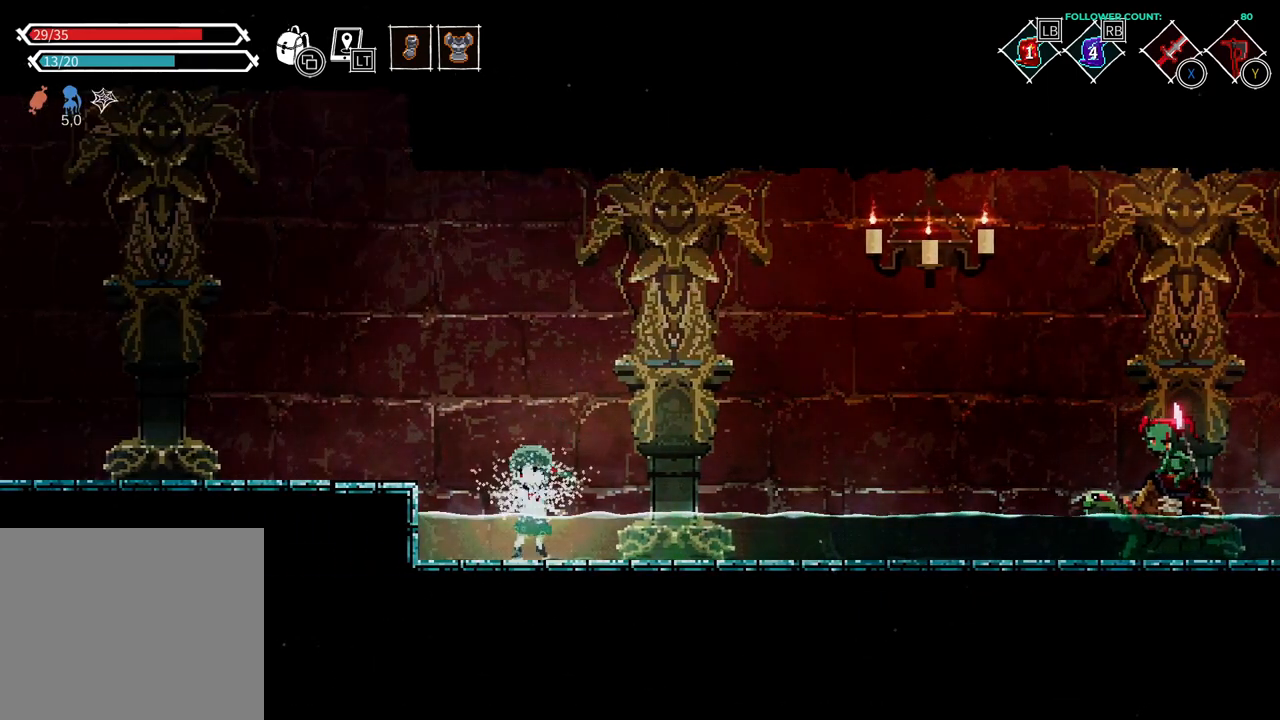
{"dt_ms": 500, "buttons": [], "left_stick": "center", "right_stick": "center", "events": [[33, "DPAD_RIGHT", "down"], [483, "DPAD_RIGHT", "up"]]}
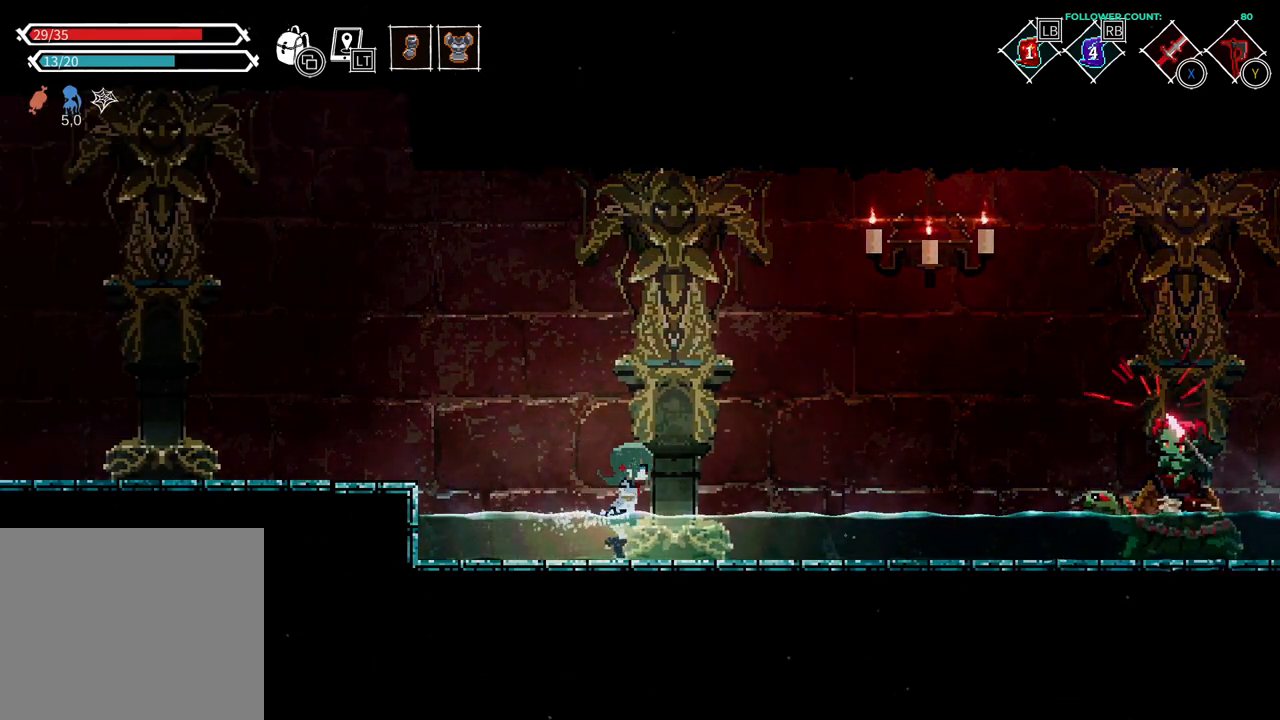
{"dt_ms": 500, "buttons": [], "left_stick": "center", "right_stick": "center", "events": []}
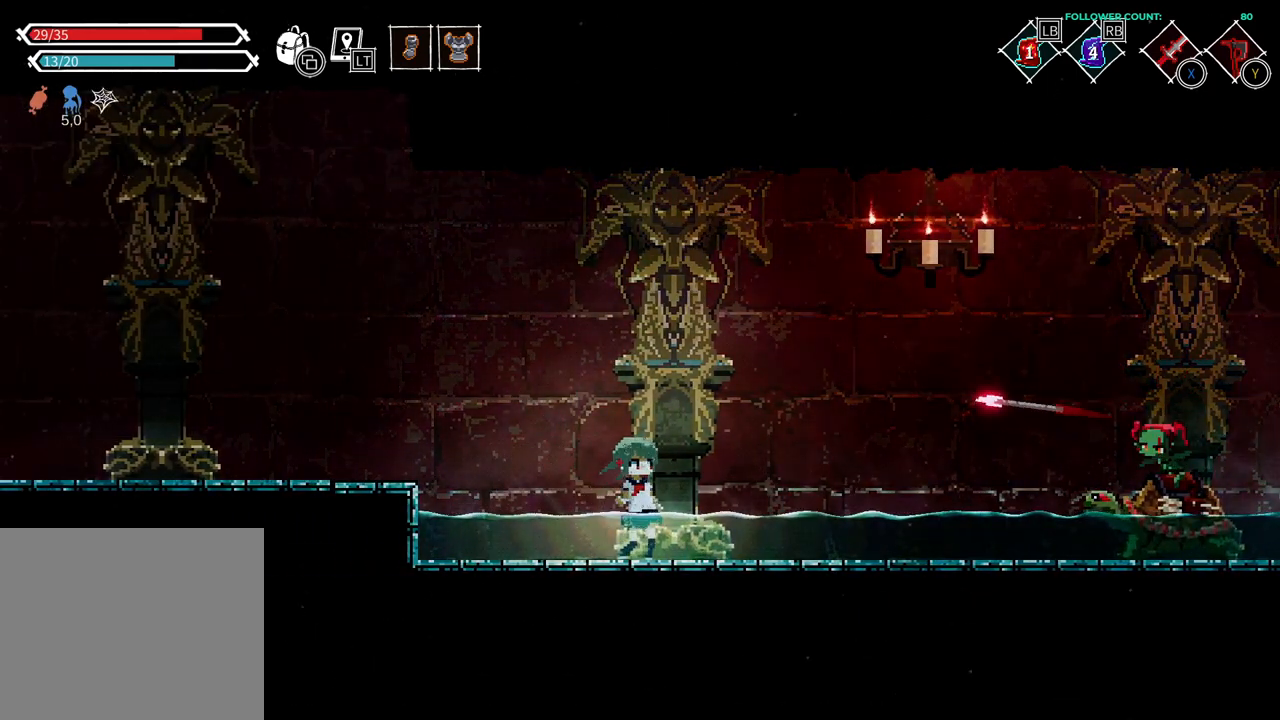
{"dt_ms": 500, "buttons": ["CROSS", "DPAD_LEFT"], "left_stick": "center", "right_stick": "center", "events": [[83, "CROSS", "down"], [83, "DPAD_LEFT", "down"]]}
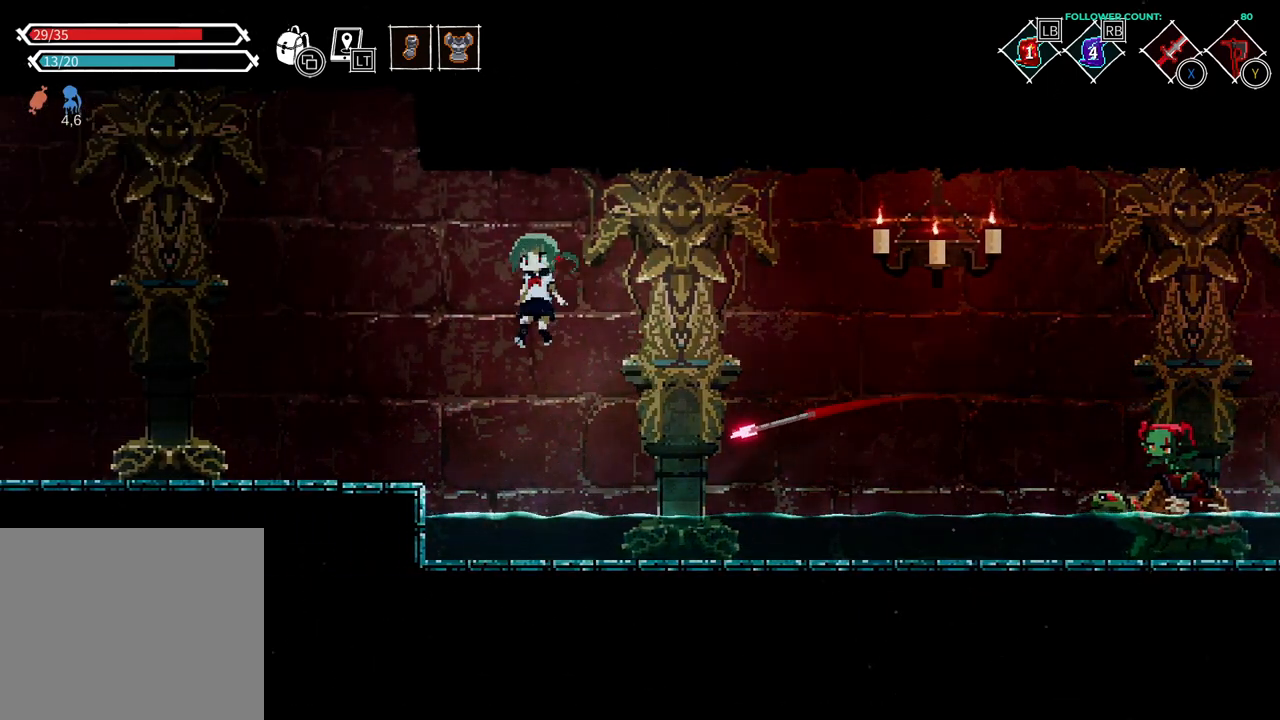
{"dt_ms": 500, "buttons": [], "left_stick": "center", "right_stick": "center", "events": [[483, "CROSS", "up"], [483, "DPAD_LEFT", "up"]]}
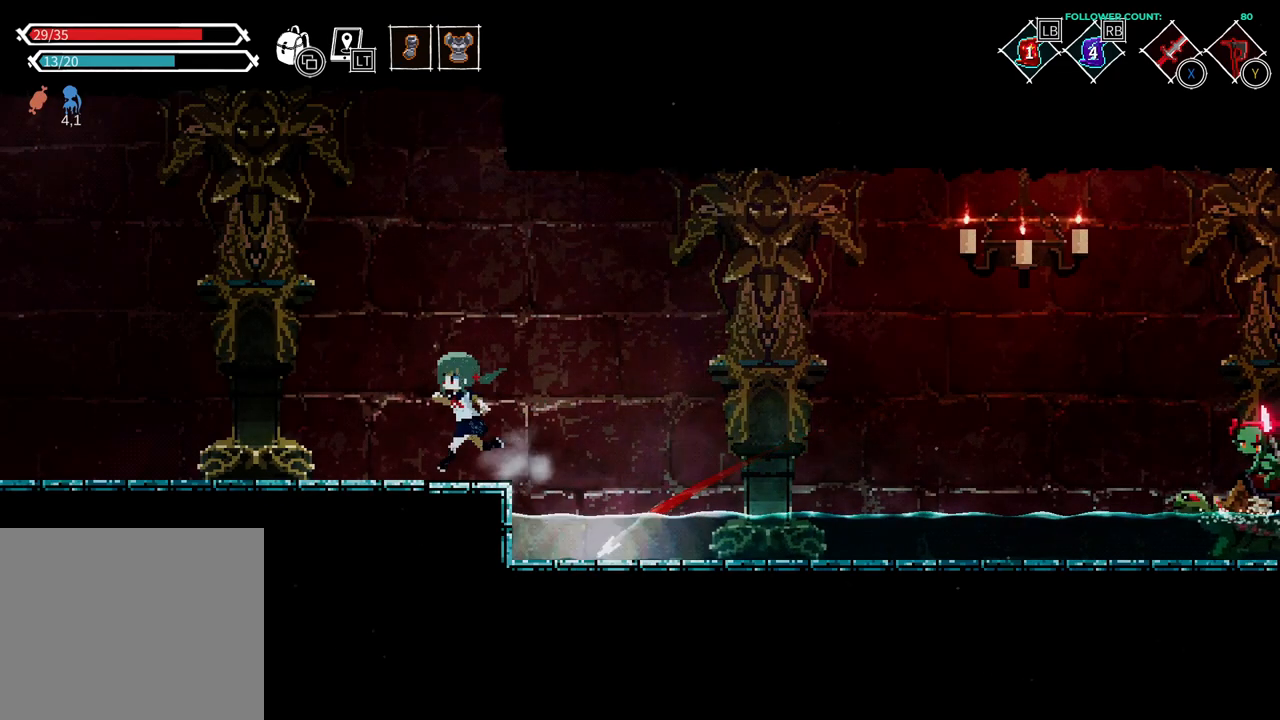
{"dt_ms": 500, "buttons": [], "left_stick": "center", "right_stick": "center", "events": [[183, "DPAD_RIGHT", "down"], [333, "DPAD_RIGHT", "up"]]}
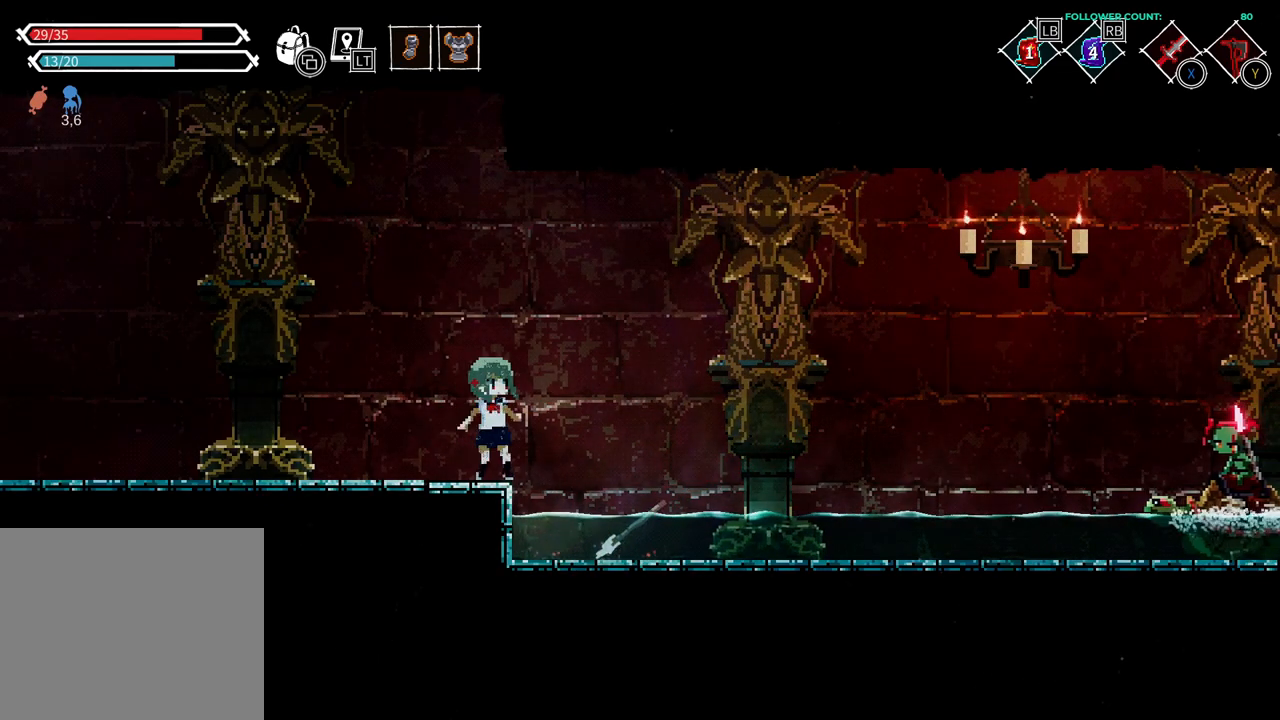
{"dt_ms": 500, "buttons": ["DPAD_RIGHT"], "left_stick": "center", "right_stick": "center", "events": [[333, "DPAD_RIGHT", "down"]]}
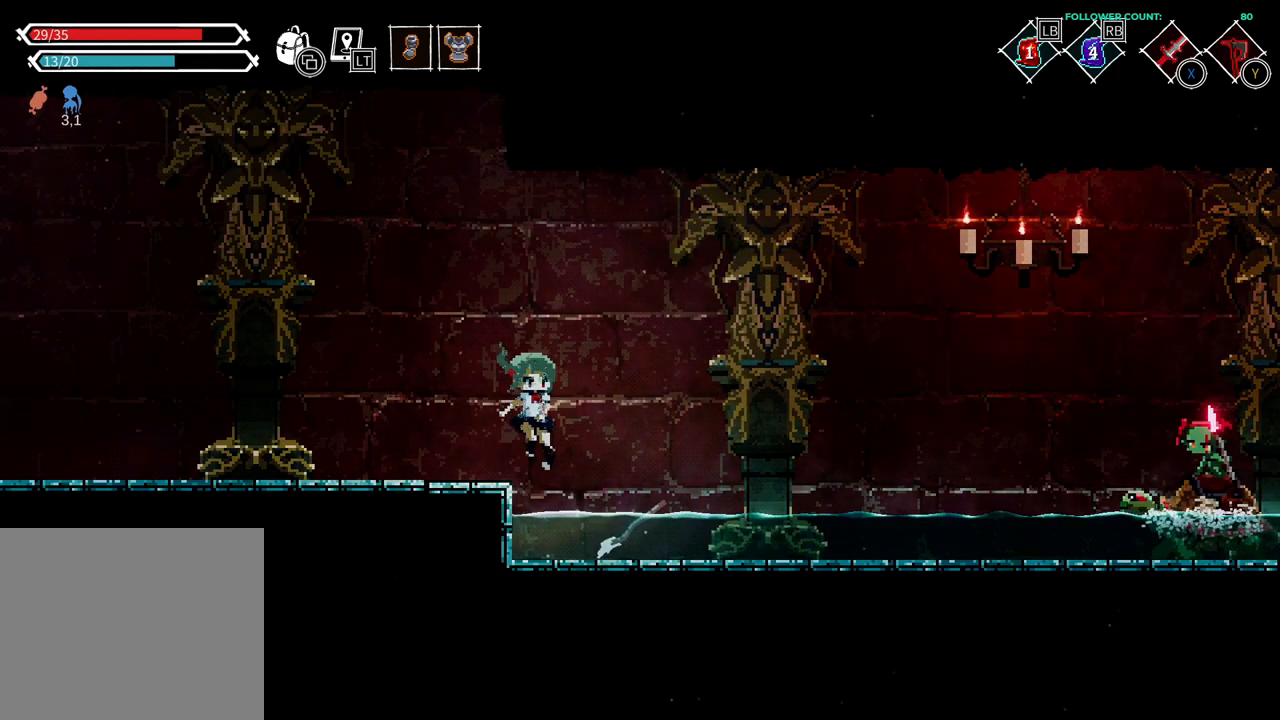
{"dt_ms": 500, "buttons": [], "left_stick": "center", "right_stick": "center", "events": [[83, "DPAD_RIGHT", "up"]]}
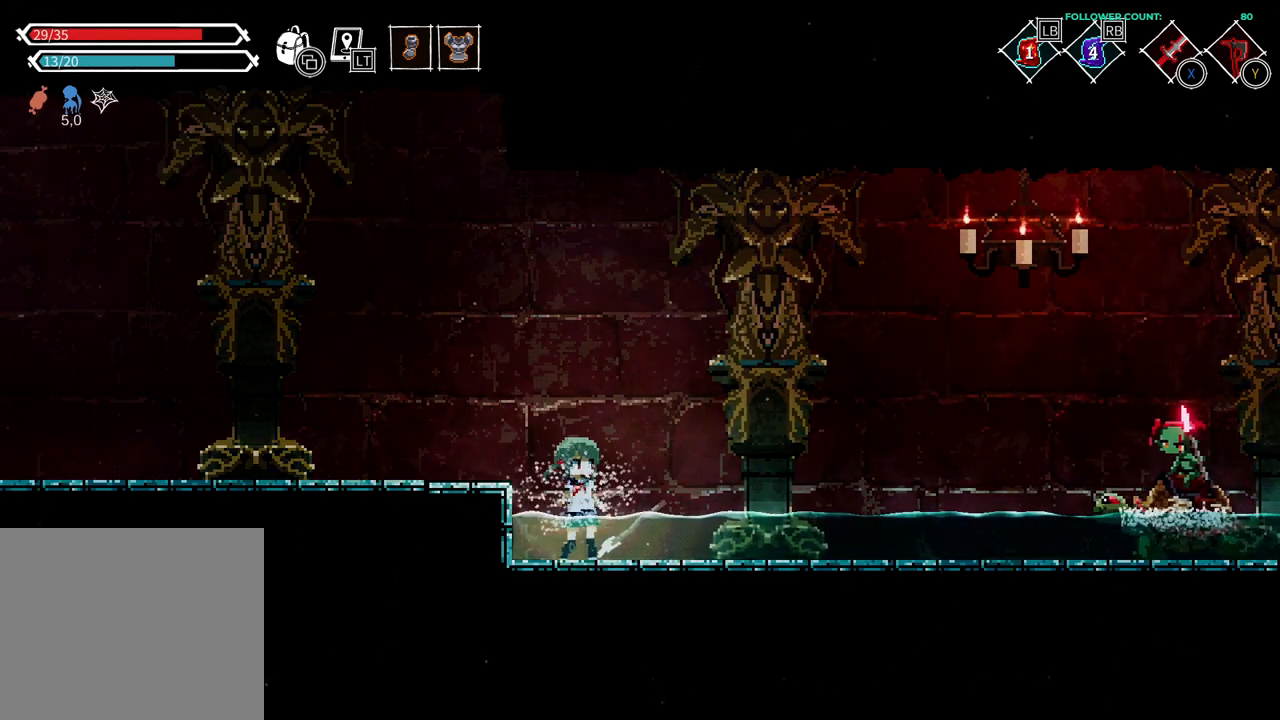
{"dt_ms": 500, "buttons": [], "left_stick": "center", "right_stick": "center", "events": [[133, "CROSS", "down"], [283, "DPAD_LEFT", "down"], [333, "CROSS", "up"], [483, "DPAD_LEFT", "up"]]}
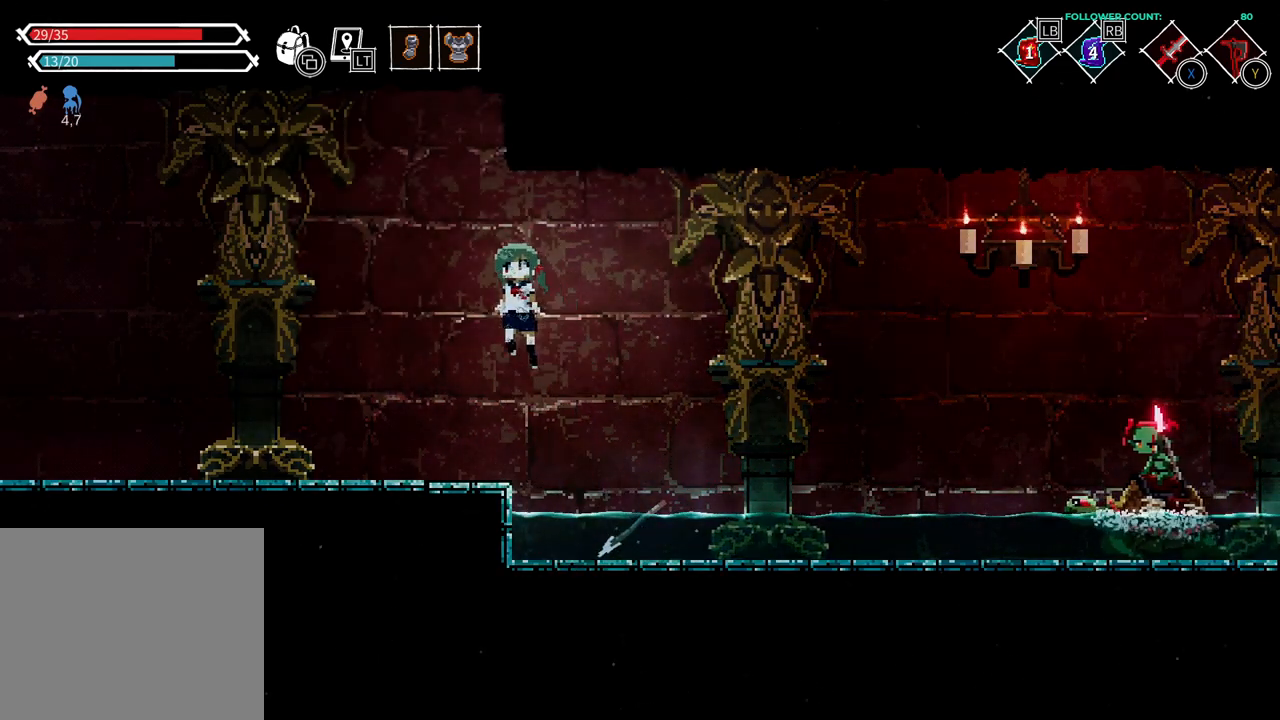
{"dt_ms": 500, "buttons": ["DPAD_RIGHT"], "left_stick": "center", "right_stick": "center", "events": [[433, "DPAD_RIGHT", "down"]]}
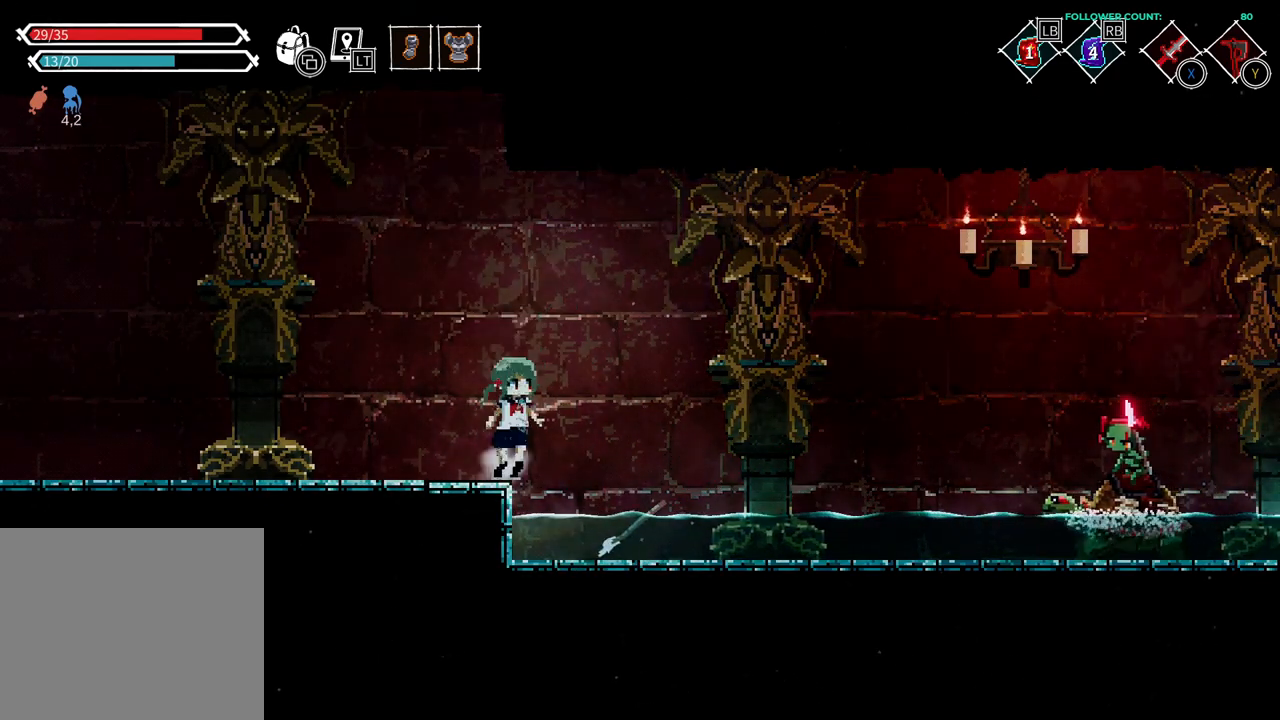
{"dt_ms": 500, "buttons": [], "left_stick": "center", "right_stick": "center", "events": [[33, "DPAD_RIGHT", "up"]]}
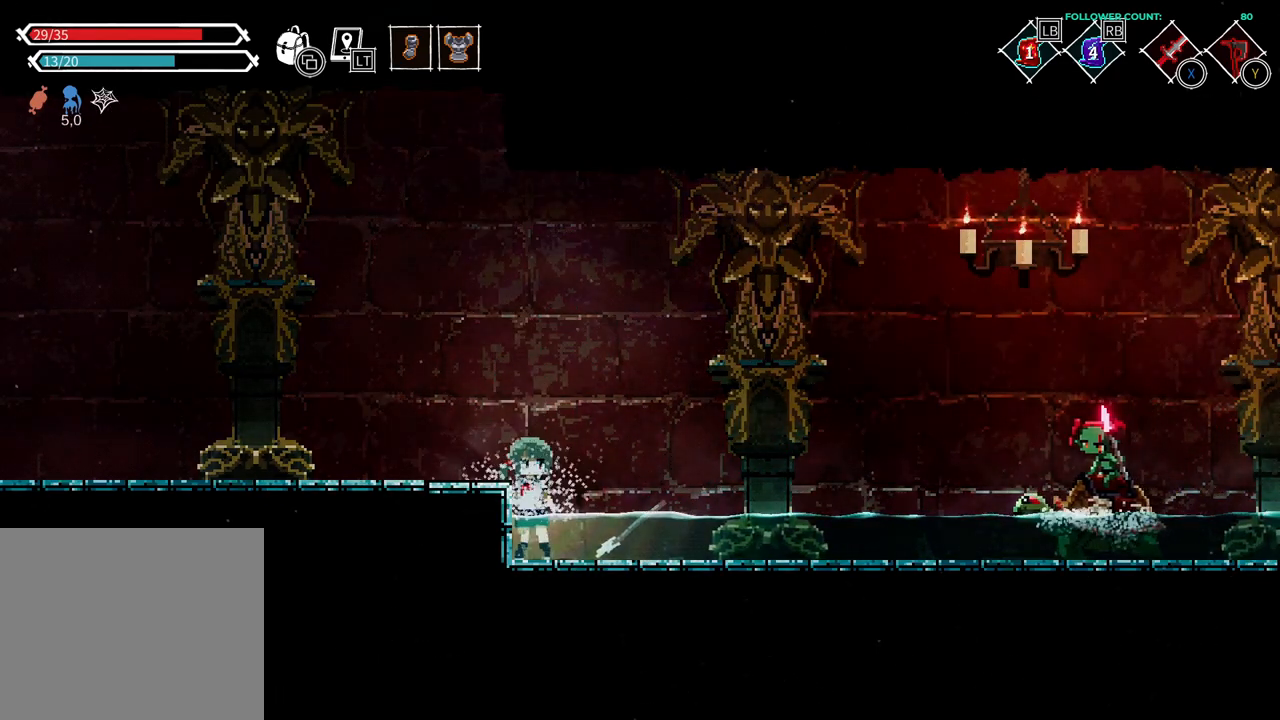
{"dt_ms": 500, "buttons": [], "left_stick": "center", "right_stick": "center", "events": [[33, "DPAD_RIGHT", "down"], [233, "DPAD_RIGHT", "up"]]}
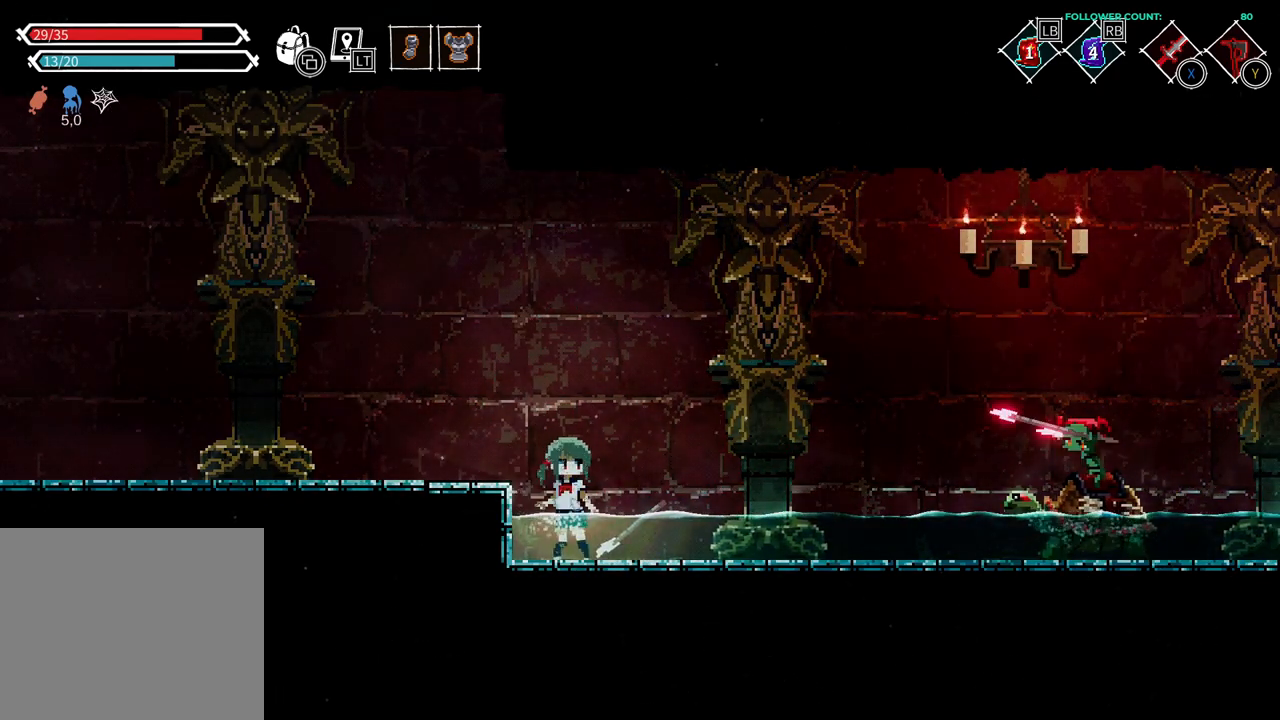
{"dt_ms": 500, "buttons": [], "left_stick": "center", "right_stick": "center", "events": [[17, "R1", "down"], [133, "R1", "up"]]}
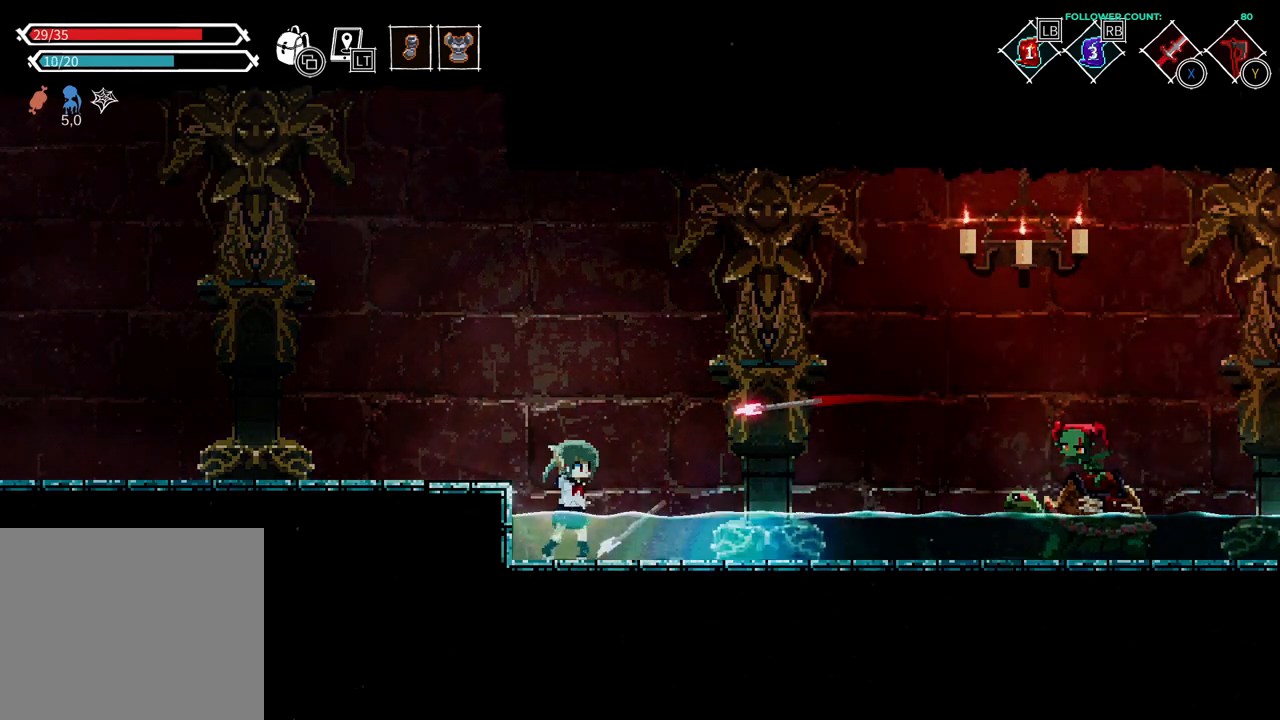
{"dt_ms": 500, "buttons": ["CROSS", "DPAD_LEFT"], "left_stick": "center", "right_stick": "center", "events": [[233, "DPAD_LEFT", "down"], [283, "CROSS", "down"]]}
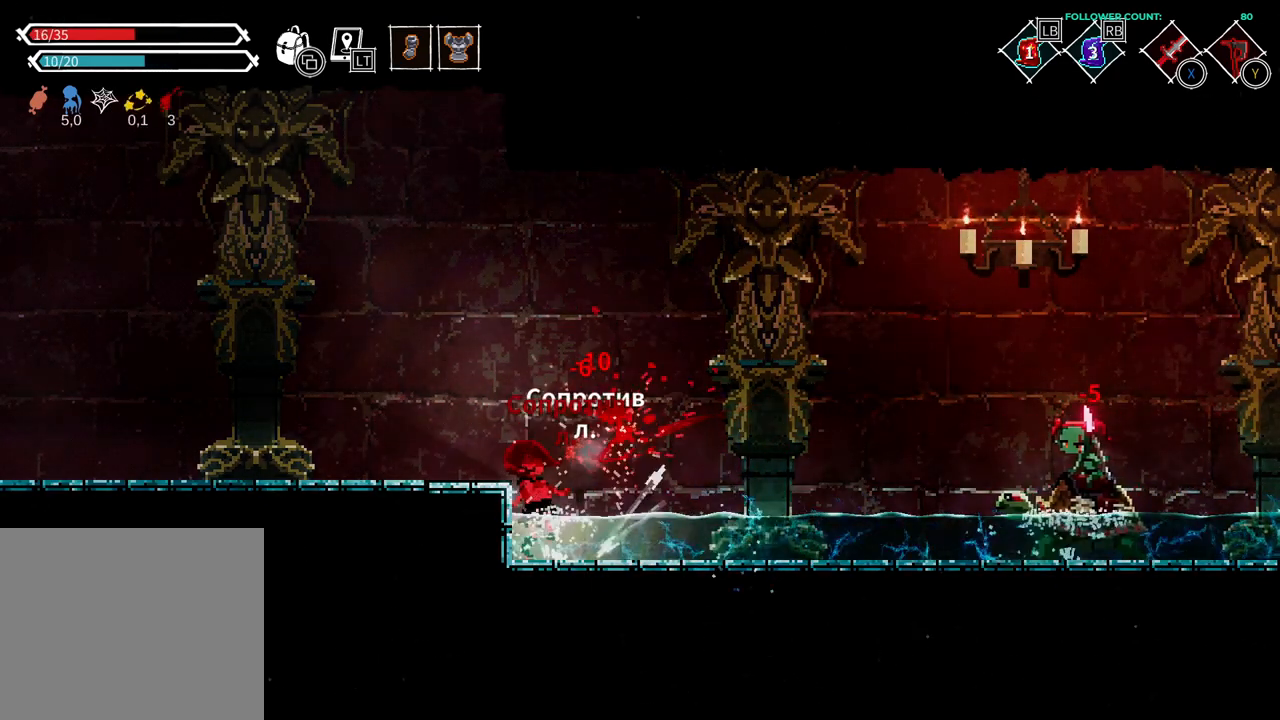
{"dt_ms": 500, "buttons": ["CROSS", "DPAD_LEFT"], "left_stick": "center", "right_stick": "center", "events": [[33, "CROSS", "up"], [83, "CROSS", "down"], [333, "CROSS", "up"], [383, "CROSS", "down"]]}
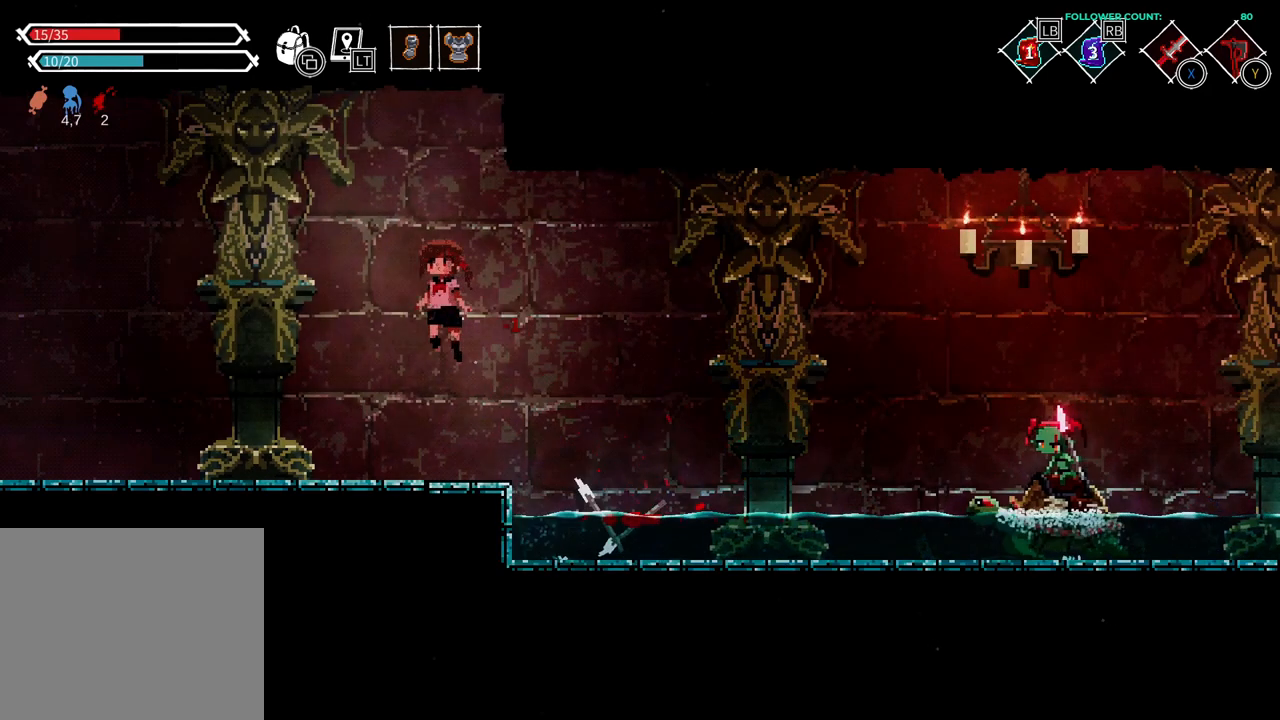
{"dt_ms": 500, "buttons": [], "left_stick": "center", "right_stick": "center", "events": [[83, "CROSS", "up"], [283, "DPAD_LEFT", "up"]]}
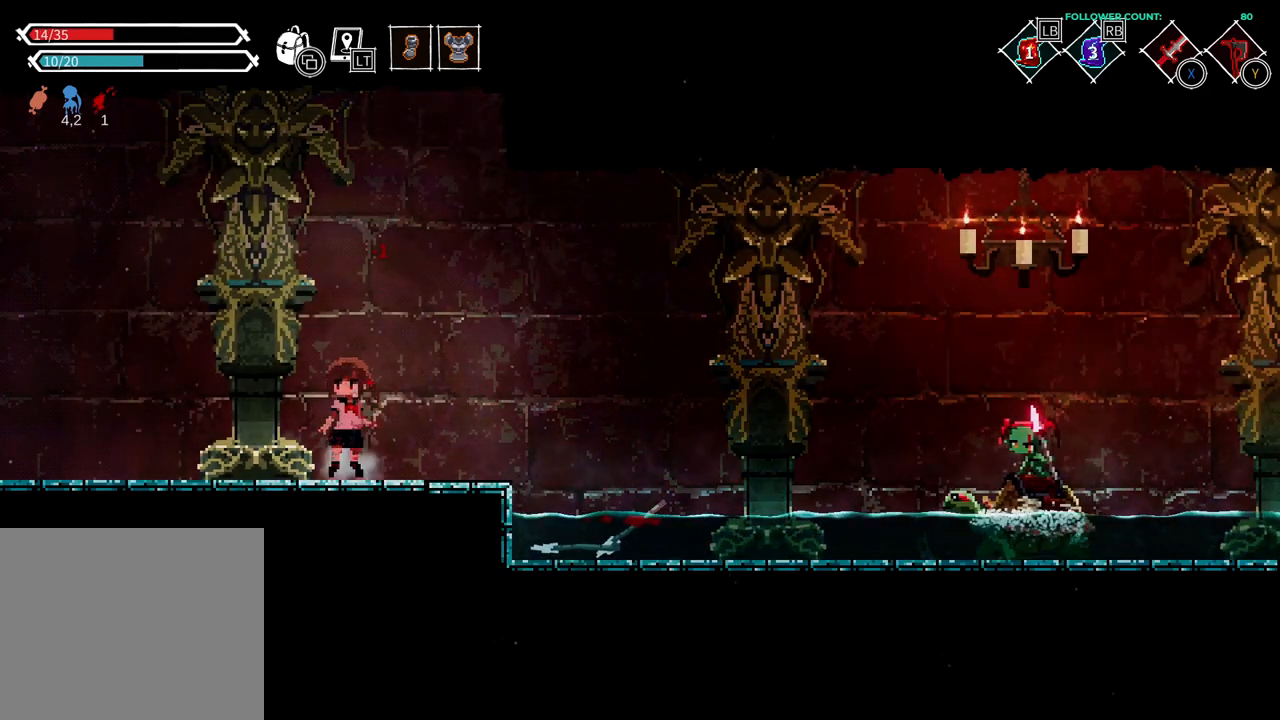
{"dt_ms": 500, "buttons": [], "left_stick": "center", "right_stick": "center", "events": []}
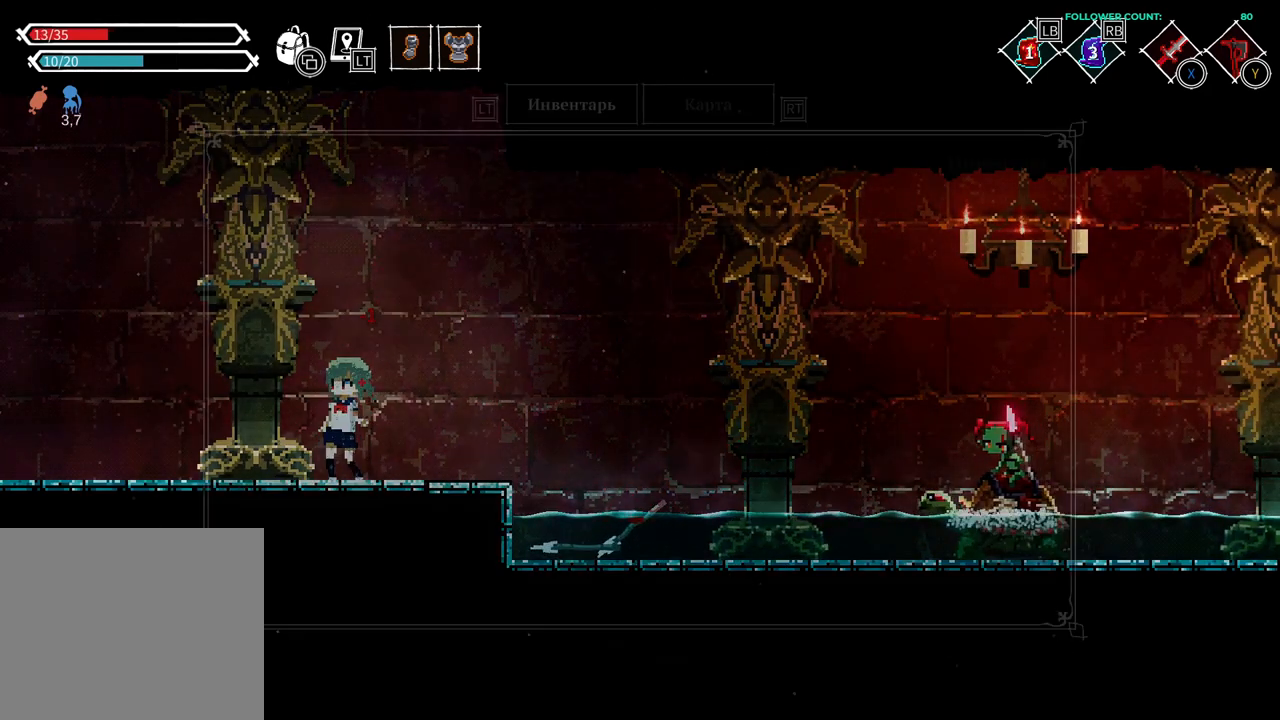
{"dt_ms": 500, "buttons": [], "left_stick": "center", "right_stick": "center", "events": []}
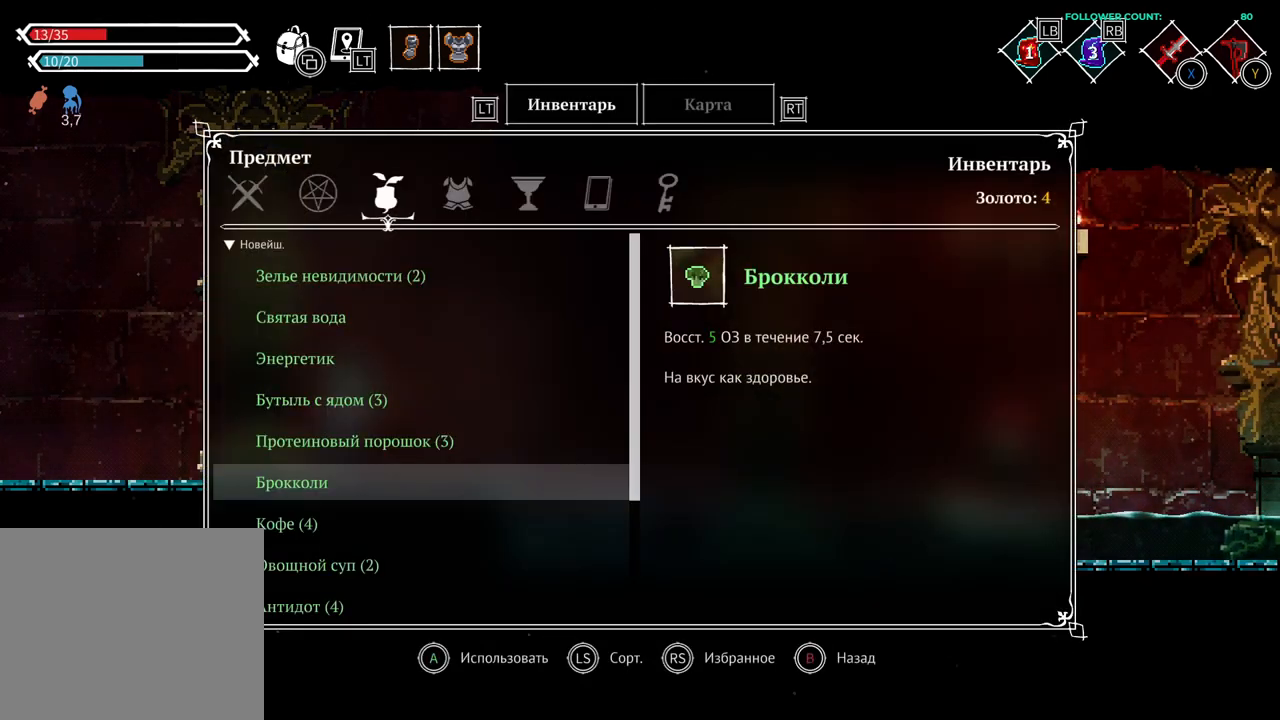
{"dt_ms": 500, "buttons": [], "left_stick": "center", "right_stick": "center", "events": []}
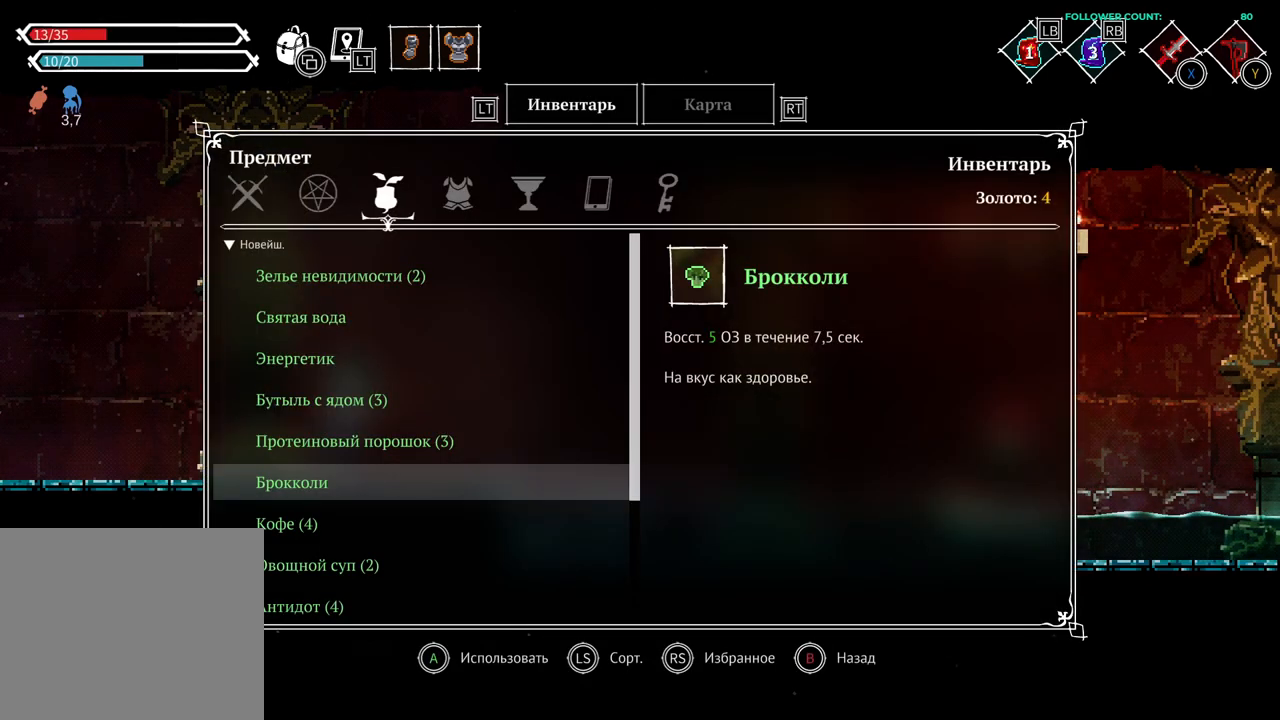
{"dt_ms": 500, "buttons": [], "left_stick": "center", "right_stick": "center", "events": [[83, "CROSS", "down"], [183, "CROSS", "up"]]}
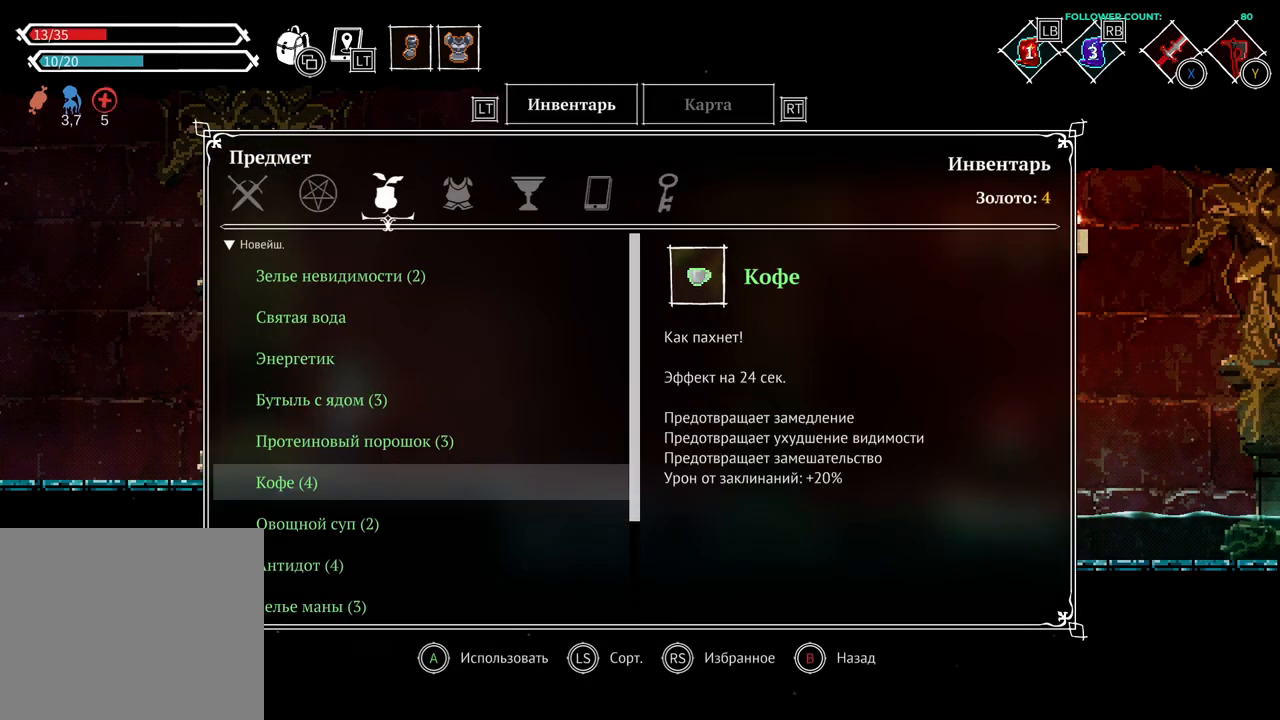
{"dt_ms": 500, "buttons": [], "left_stick": "center", "right_stick": "center", "events": []}
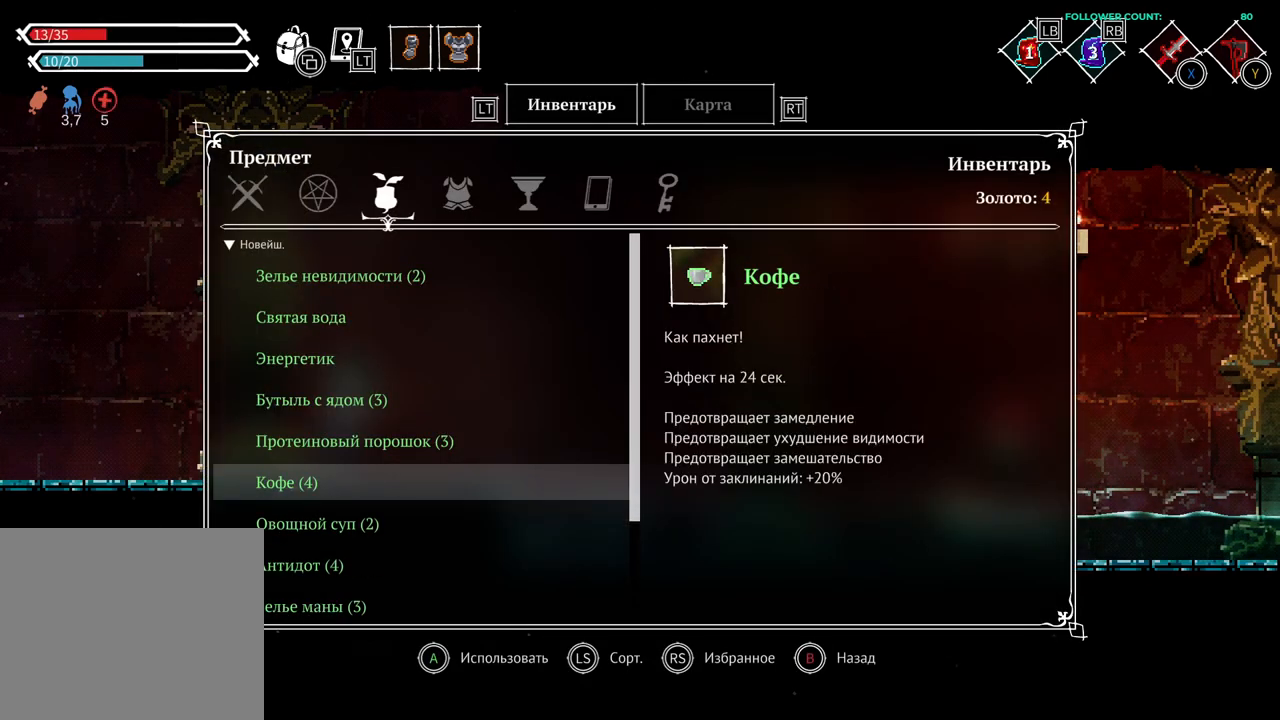
{"dt_ms": 500, "buttons": [], "left_stick": "center", "right_stick": "center", "events": []}
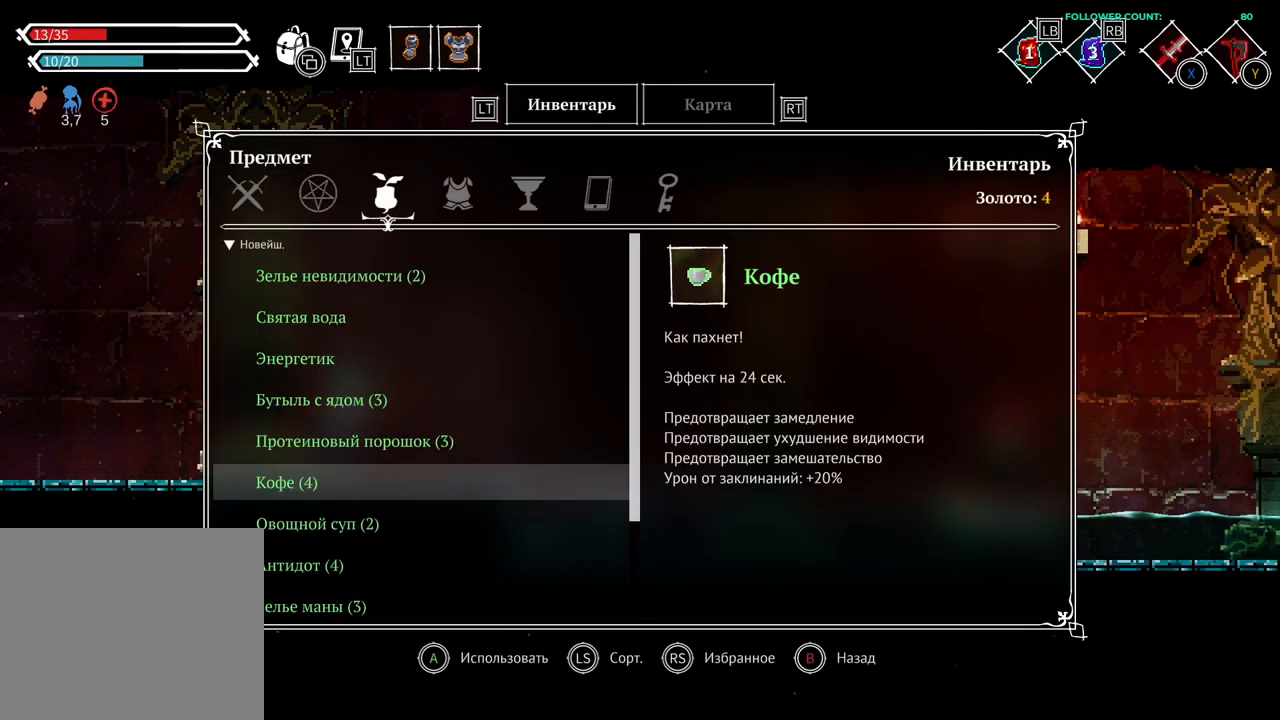
{"dt_ms": 500, "buttons": [], "left_stick": "center", "right_stick": "center", "events": []}
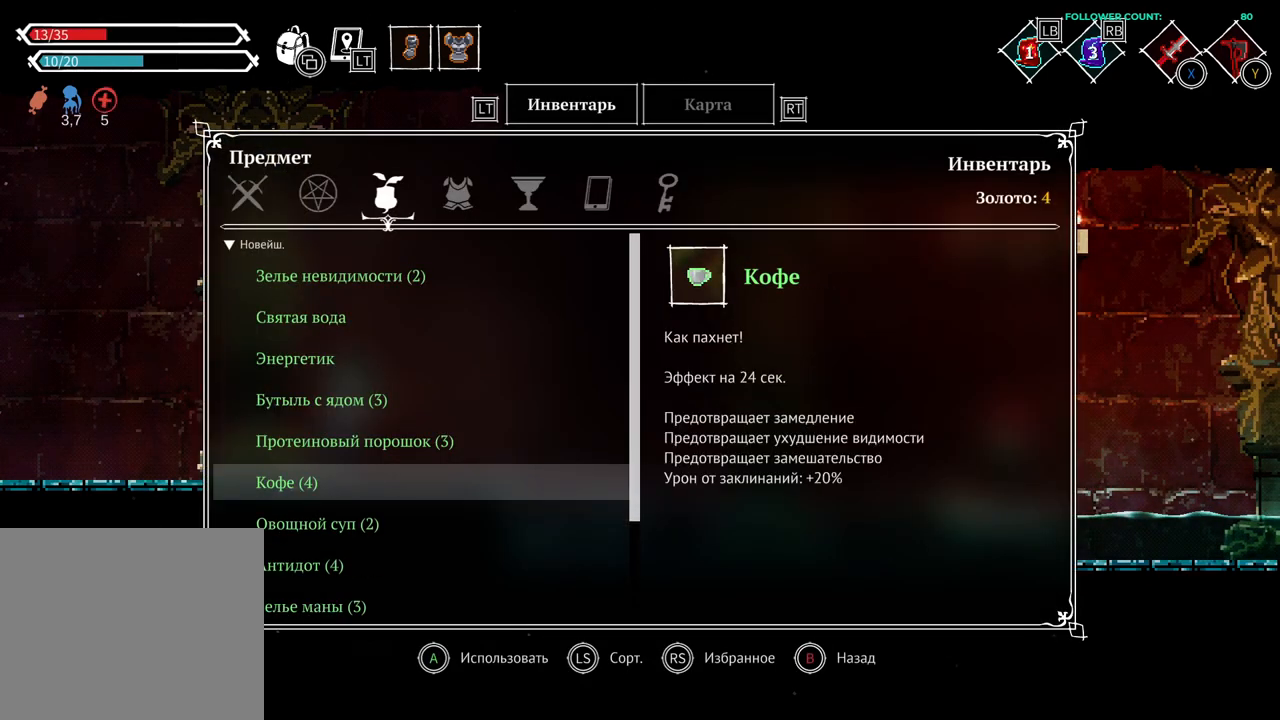
{"dt_ms": 500, "buttons": [], "left_stick": "center", "right_stick": "center", "events": []}